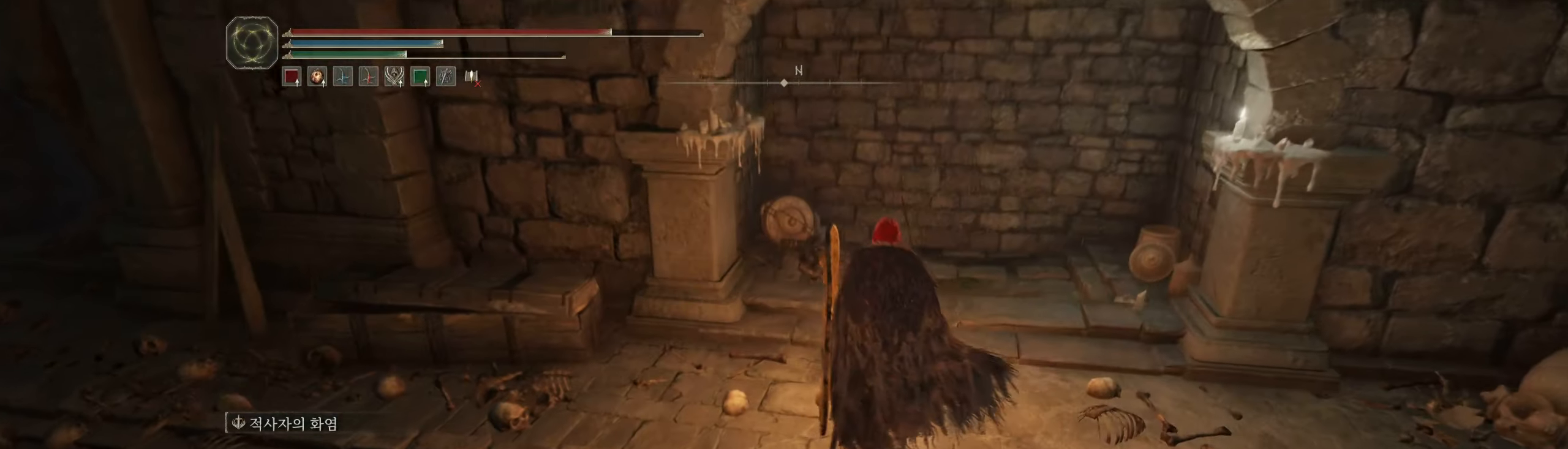
Gameplay with a controller (Xbox layout); each line is a JSON object with the inputs held at the frame after it. "events" lists button and stick changes between this image and that frame as [ms after this image, input, new state], when the widget could be followed in between. Not read: DPAD_DOWN DPAD_LEFT DPAD_RIGHT DPAD_UP L3 R3 other_buttons right_stick.
{"buttons": [], "left_stick": "up-right", "events": [[367, "left_stick", "up-right"]]}
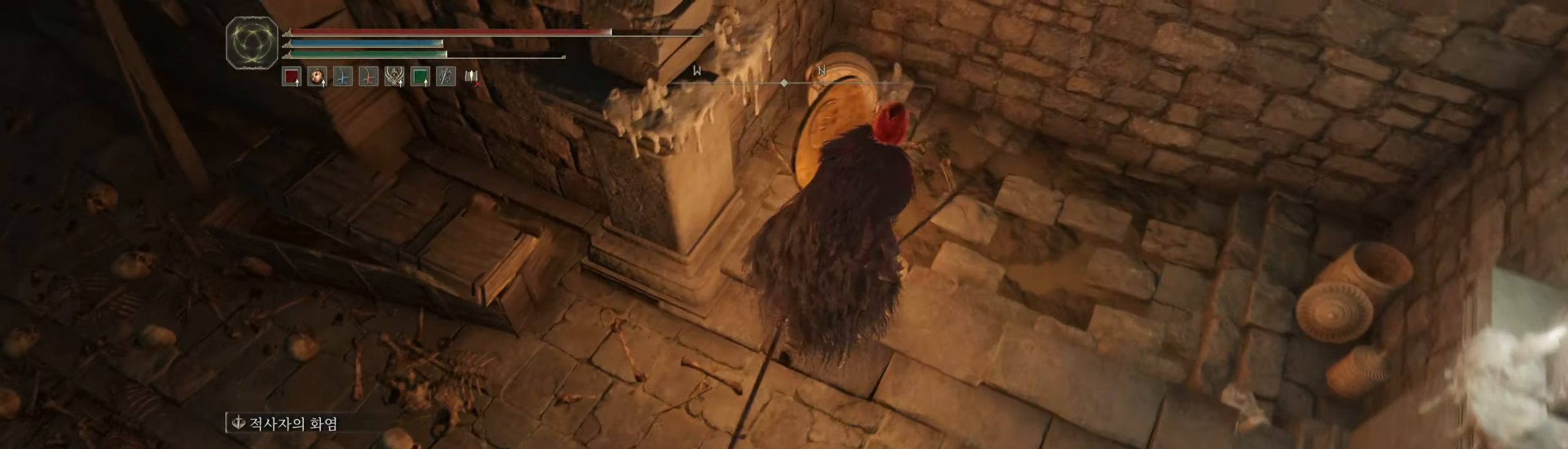
{"buttons": [], "left_stick": "center", "events": [[150, "left_stick", "center"]]}
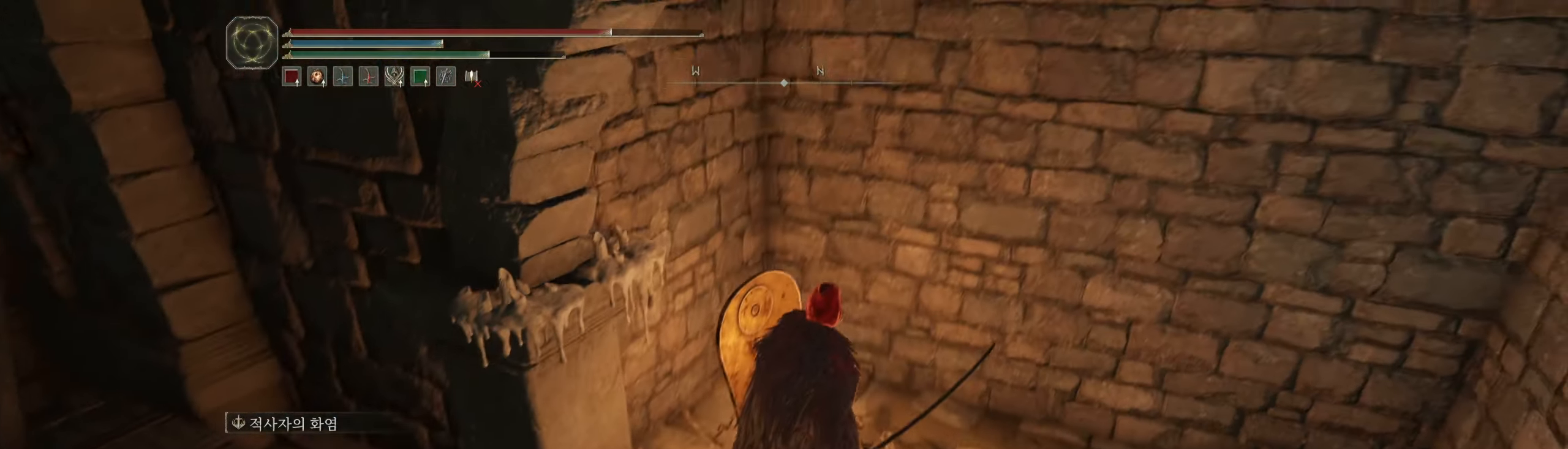
{"buttons": [], "left_stick": "down", "events": [[433, "left_stick", "down"]]}
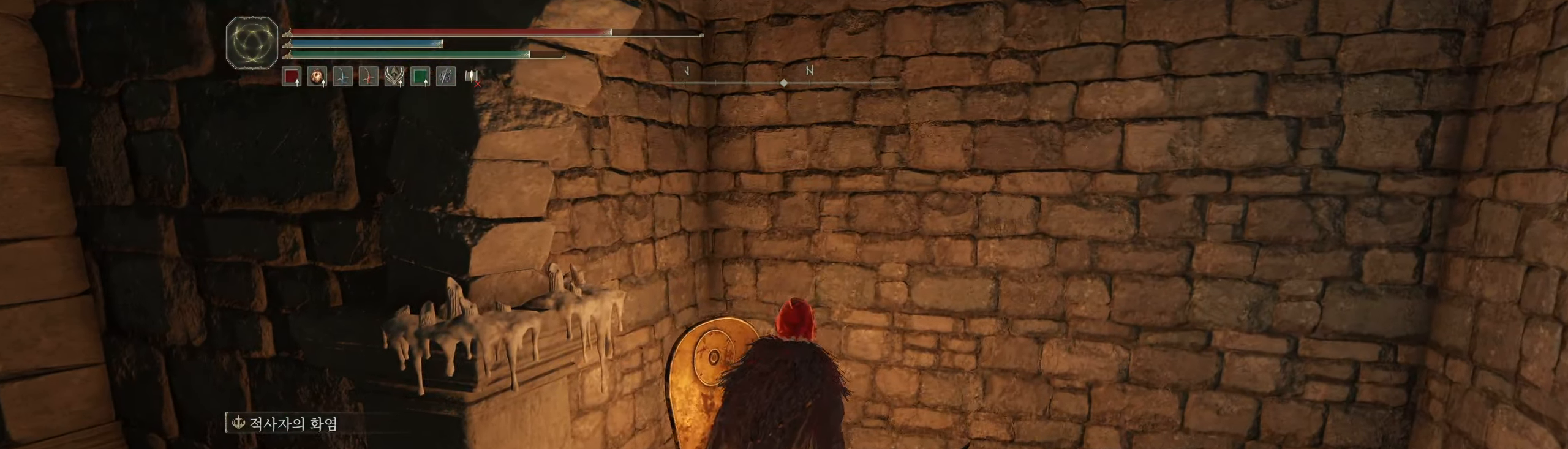
{"buttons": [], "left_stick": "down", "events": []}
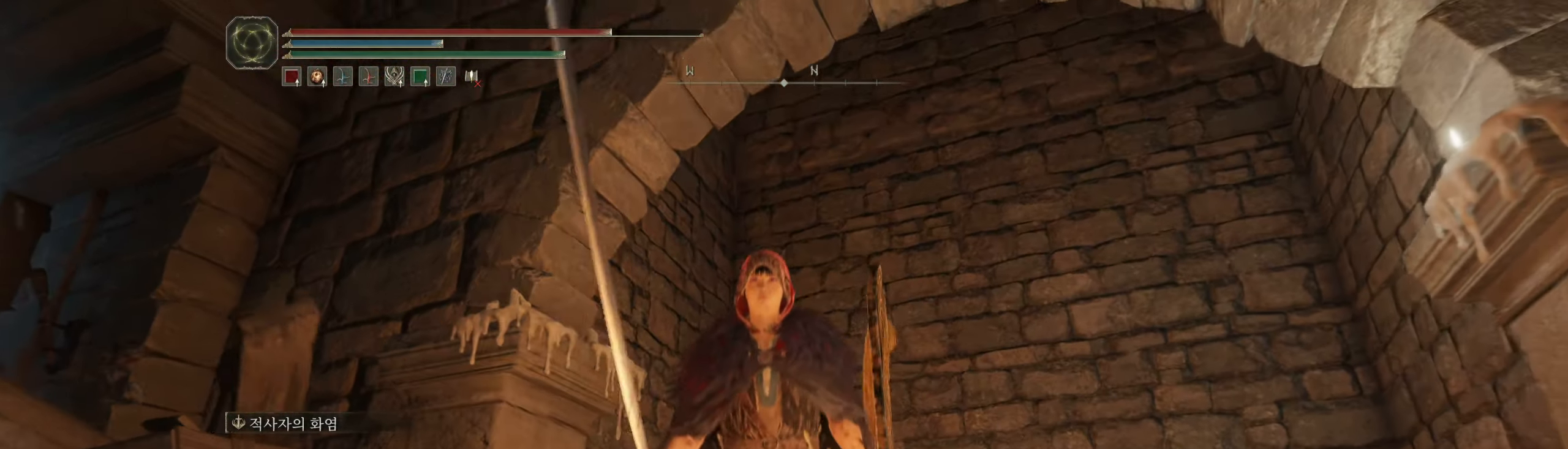
{"buttons": [], "left_stick": "down-left", "events": [[200, "left_stick", "down-left"]]}
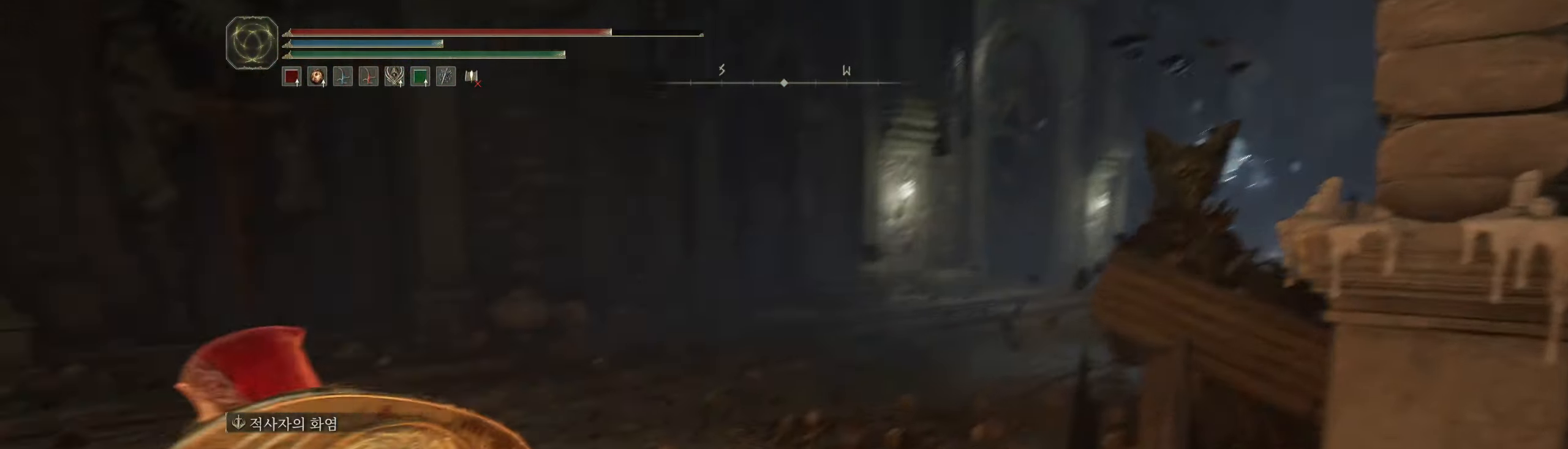
{"buttons": [], "left_stick": "up-left", "events": [[33, "left_stick", "left"], [133, "left_stick", "up-left"]]}
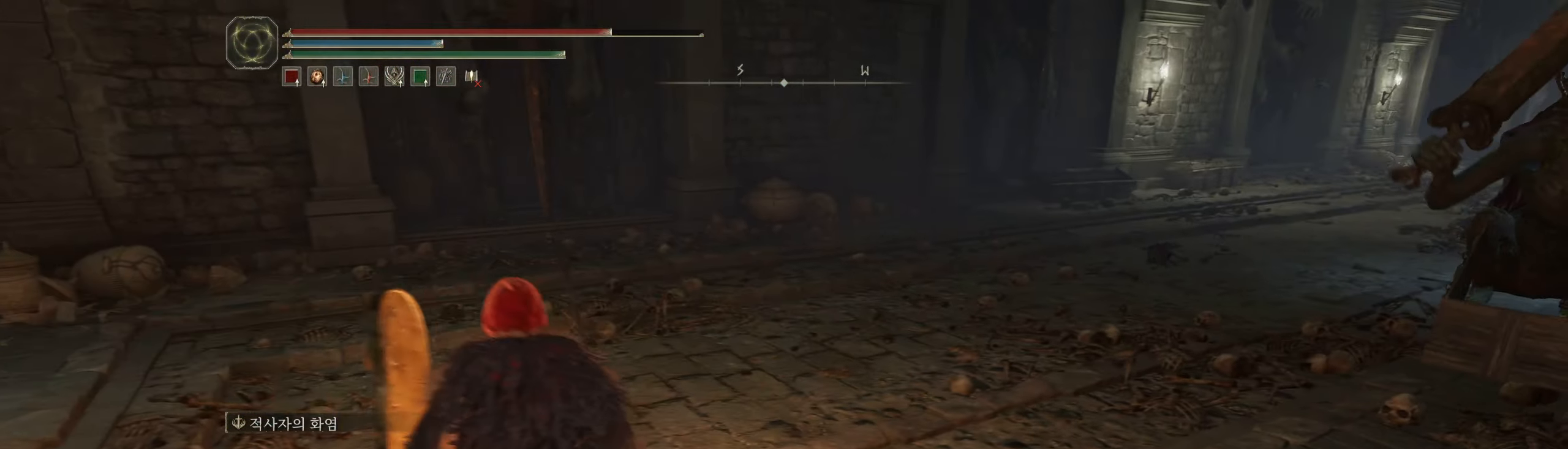
{"buttons": [], "left_stick": "up", "events": [[33, "left_stick", "up"]]}
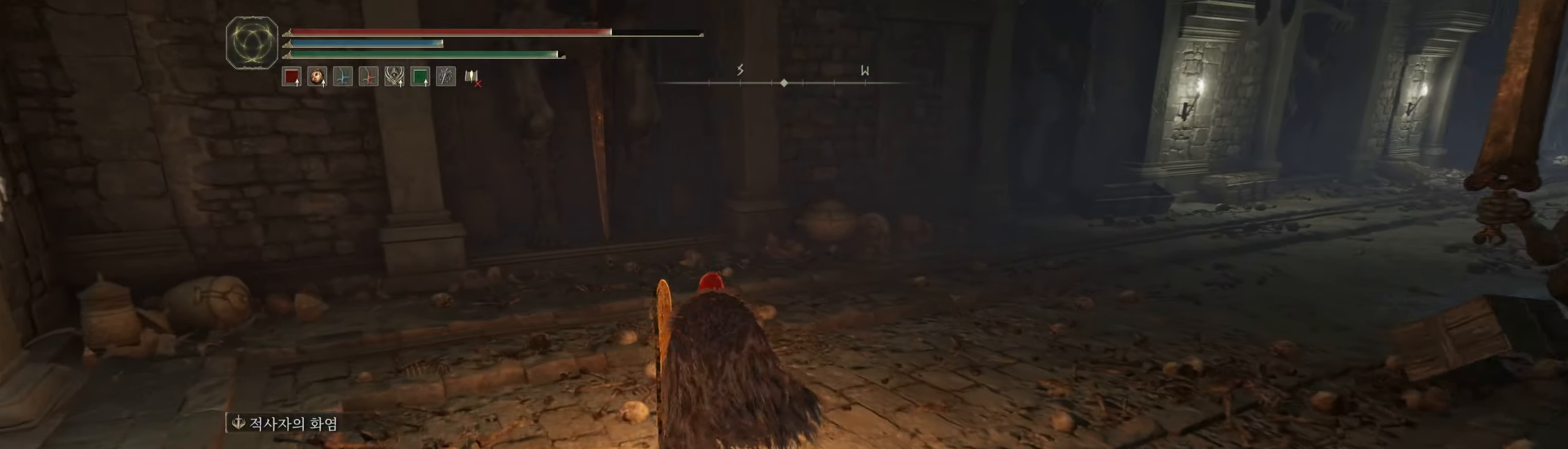
{"buttons": [], "left_stick": "up", "events": []}
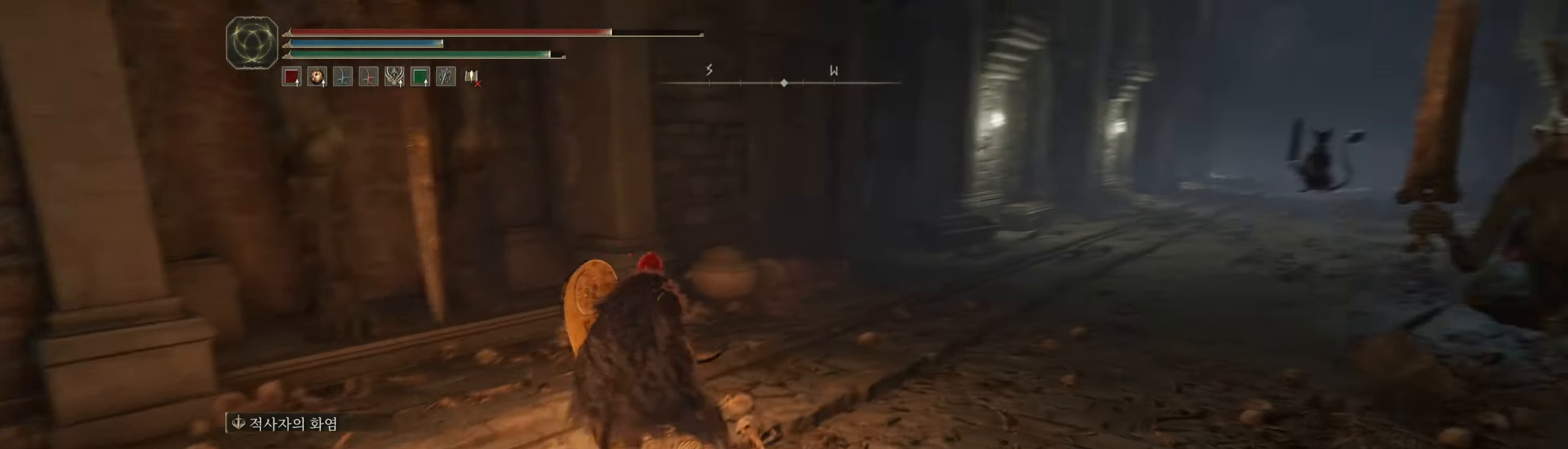
{"buttons": [], "left_stick": "up", "events": []}
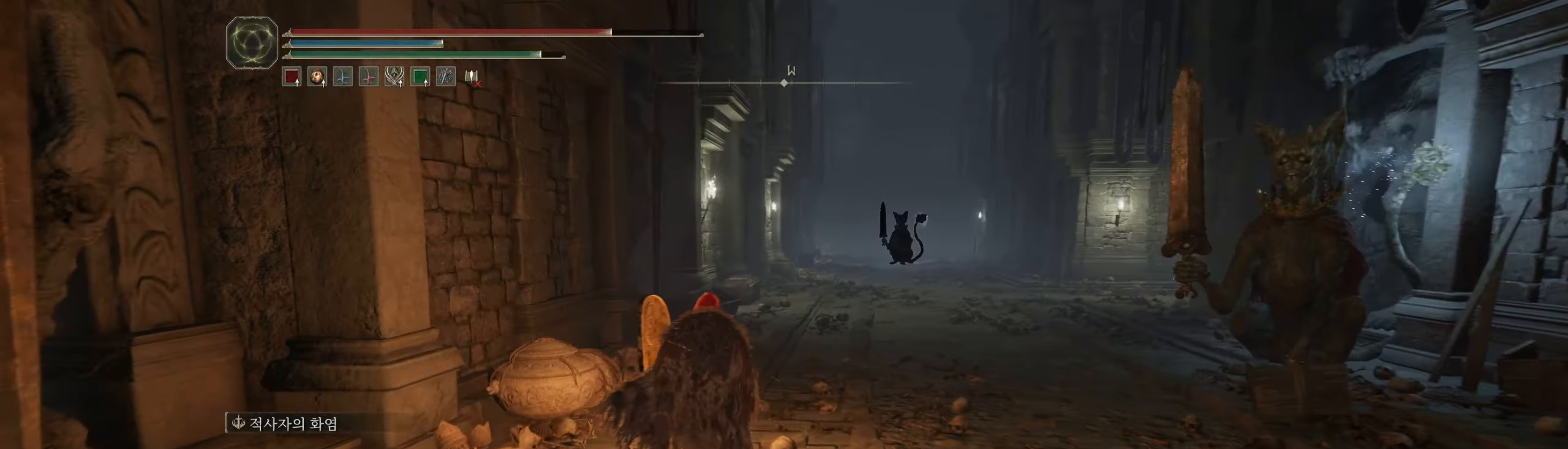
{"buttons": [], "left_stick": "up", "events": []}
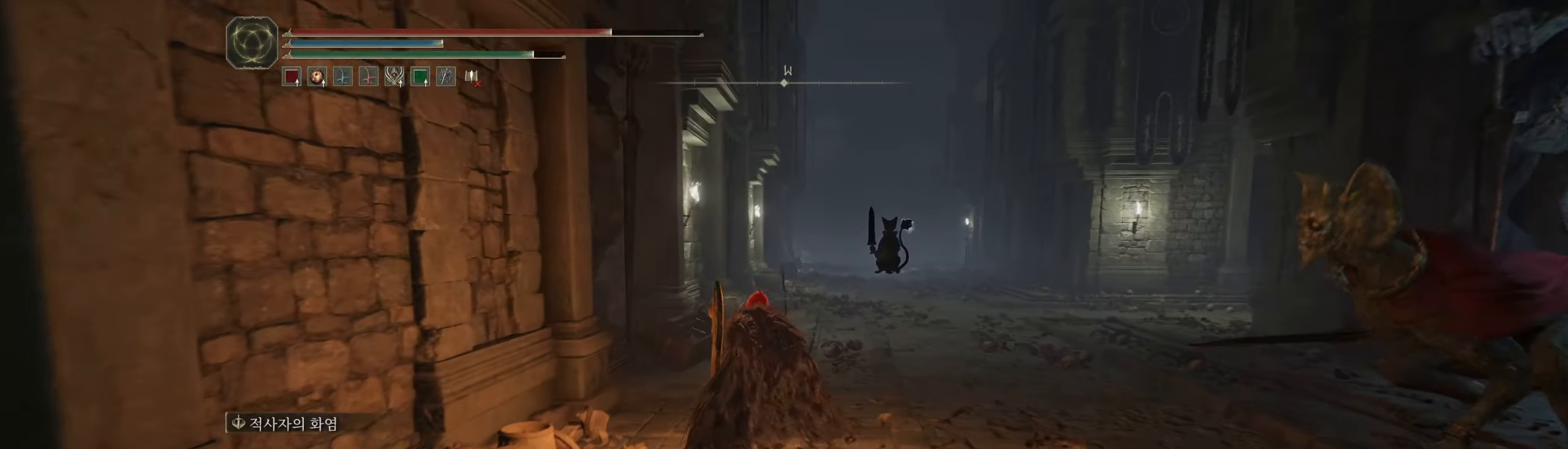
{"buttons": ["B"], "left_stick": "up", "events": [[484, "B", "down"]]}
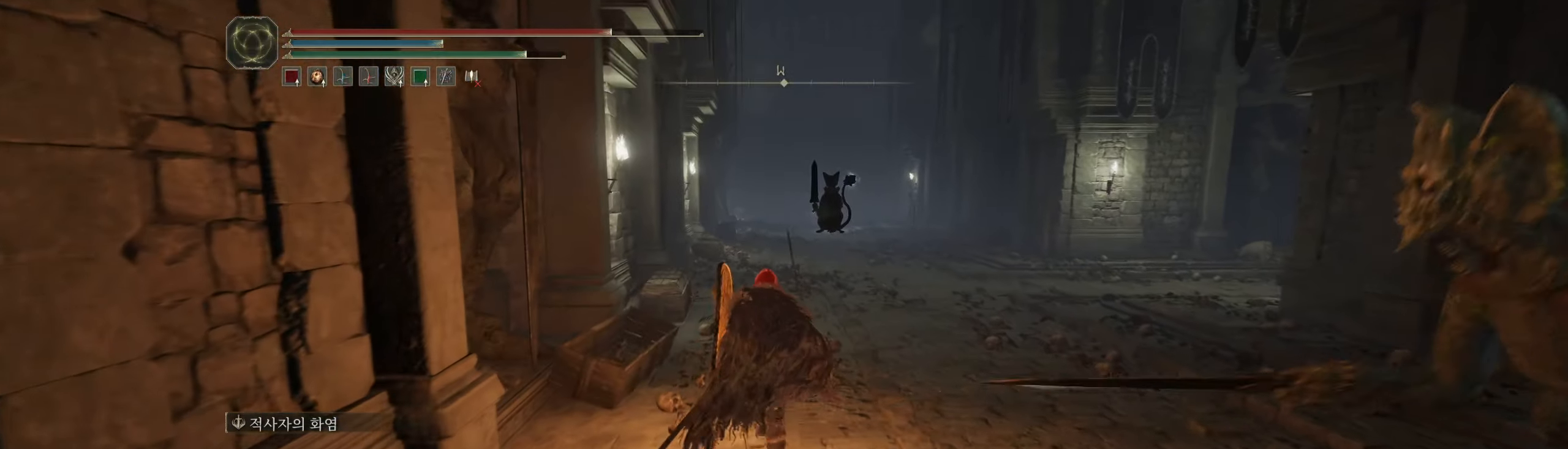
{"buttons": ["B"], "left_stick": "up", "events": [[117, "B", "up"], [500, "B", "down"]]}
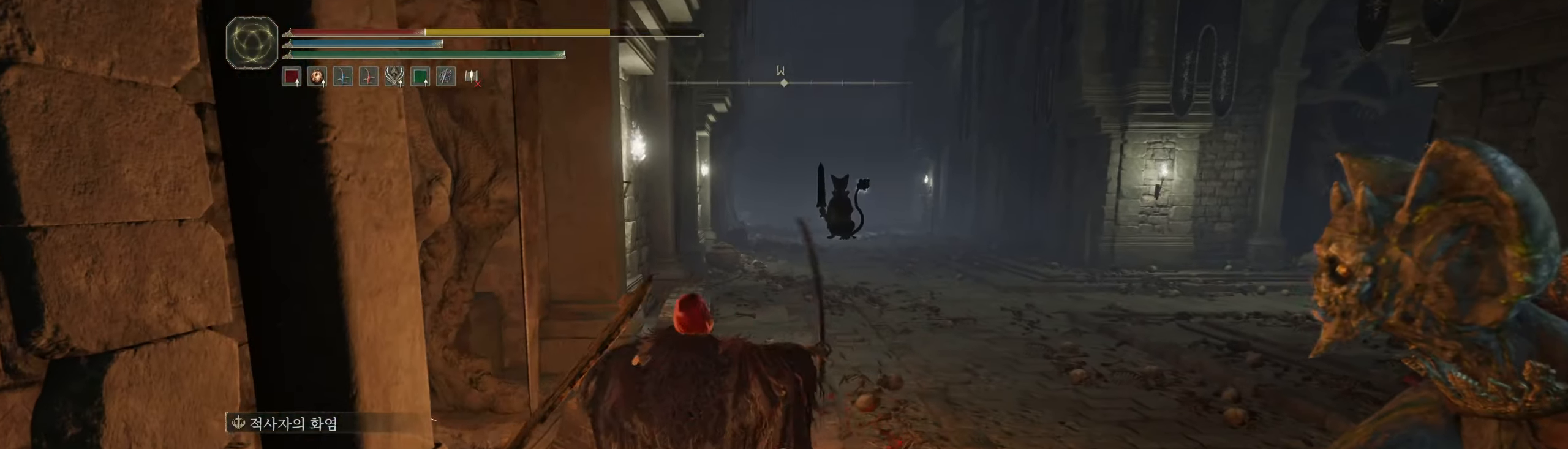
{"buttons": ["B"], "left_stick": "up-right", "events": [[84, "B", "up"], [117, "left_stick", "up-right"], [184, "B", "down"], [234, "B", "up"], [300, "B", "down"], [400, "B", "up"], [450, "B", "down"]]}
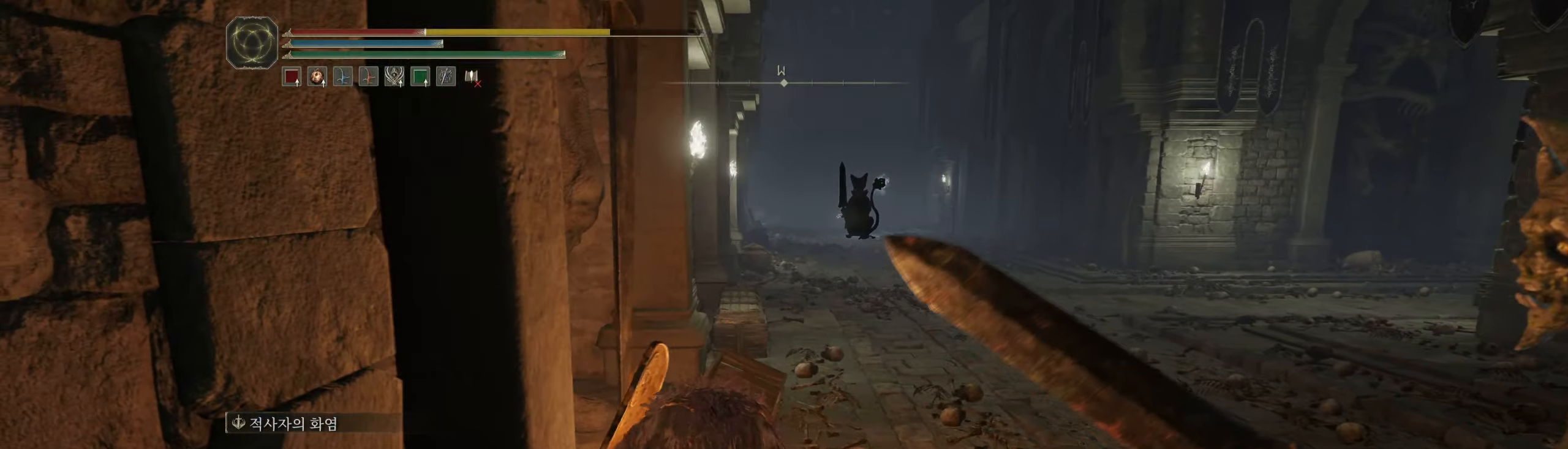
{"buttons": [], "left_stick": "up-right", "events": [[50, "B", "up"], [84, "B", "down"], [200, "B", "up"], [267, "B", "down"], [350, "B", "up"], [417, "B", "down"], [500, "B", "up"]]}
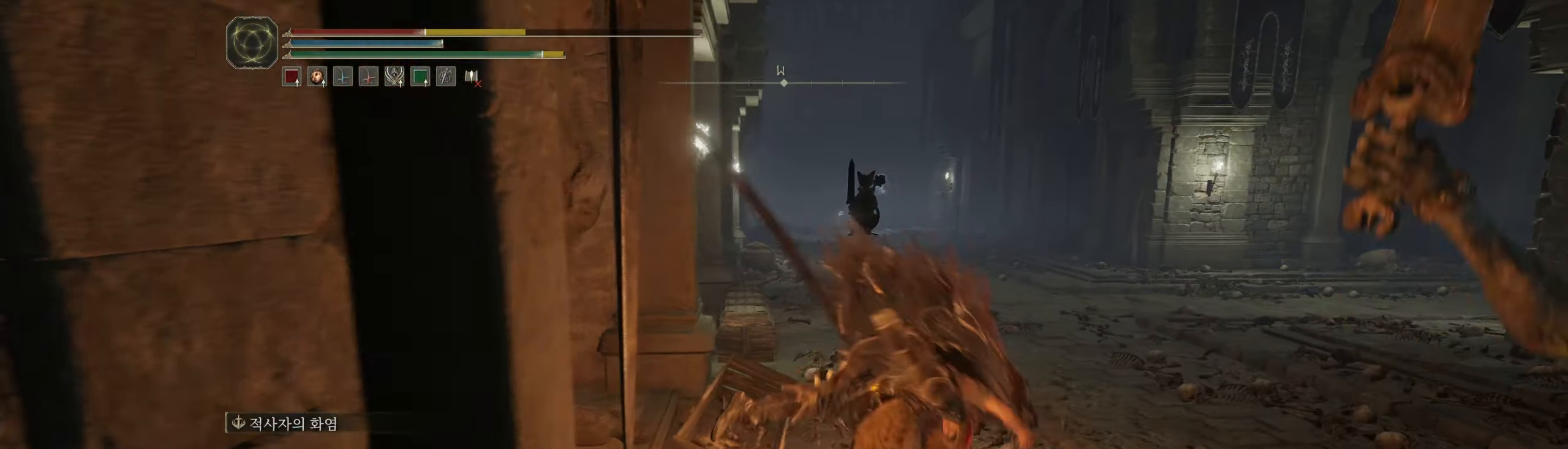
{"buttons": [], "left_stick": "up", "events": [[67, "B", "down"], [167, "B", "up"], [217, "B", "down"], [250, "left_stick", "up"], [317, "B", "up"], [384, "B", "down"], [500, "B", "up"]]}
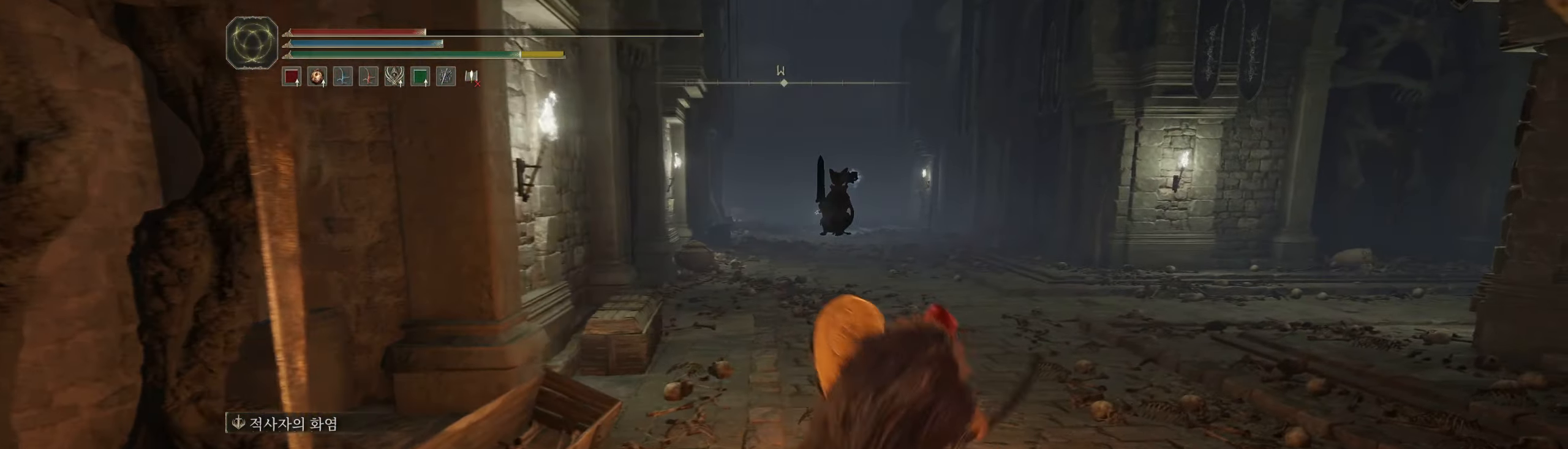
{"buttons": ["B"], "left_stick": "up", "events": [[34, "B", "down"], [150, "B", "up"], [184, "B", "down"], [317, "B", "up"], [417, "B", "down"]]}
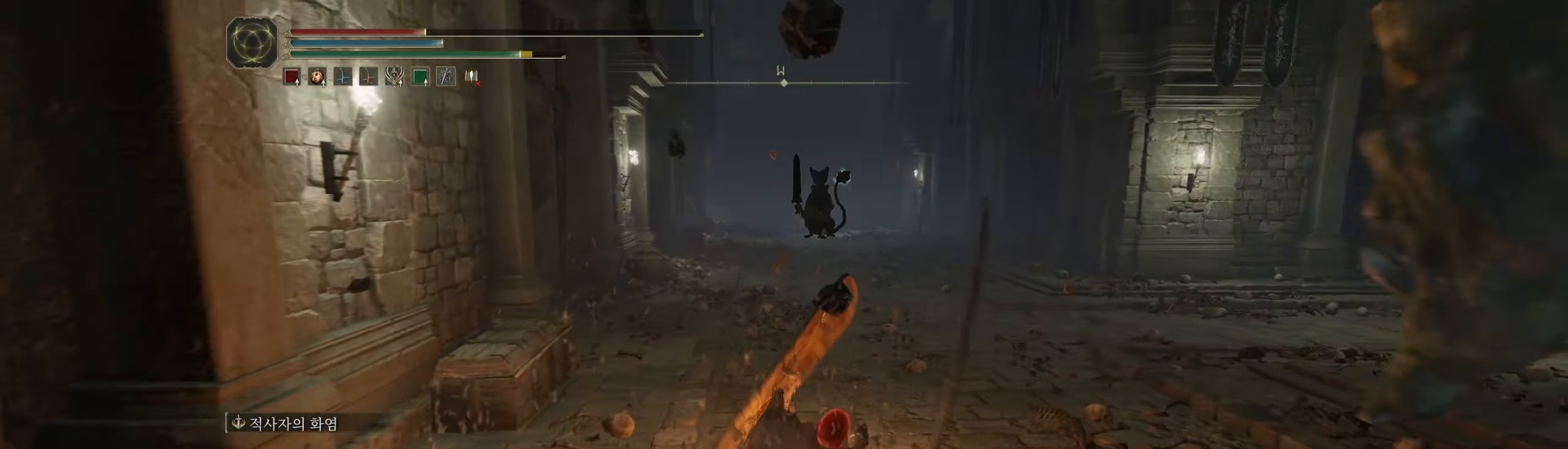
{"buttons": [], "left_stick": "up", "events": [[67, "B", "up"], [134, "B", "down"], [217, "B", "up"]]}
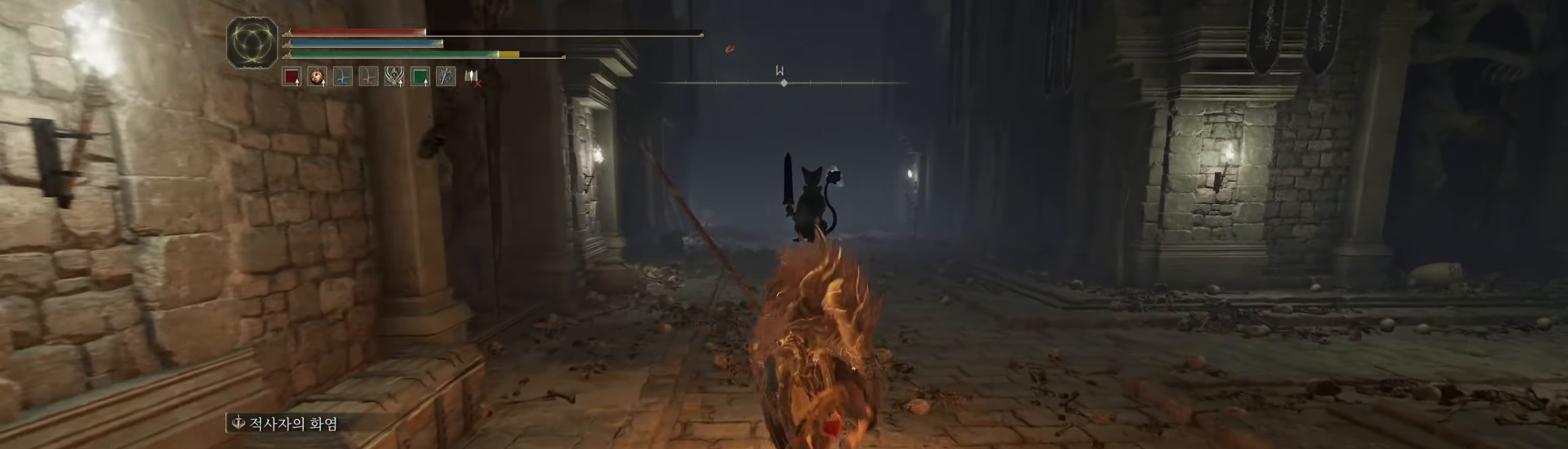
{"buttons": [], "left_stick": "up", "events": [[234, "left_stick", "up-right"], [267, "X", "down"], [350, "X", "up"], [434, "L2", "down"], [484, "L2", "up"], [484, "left_stick", "up"]]}
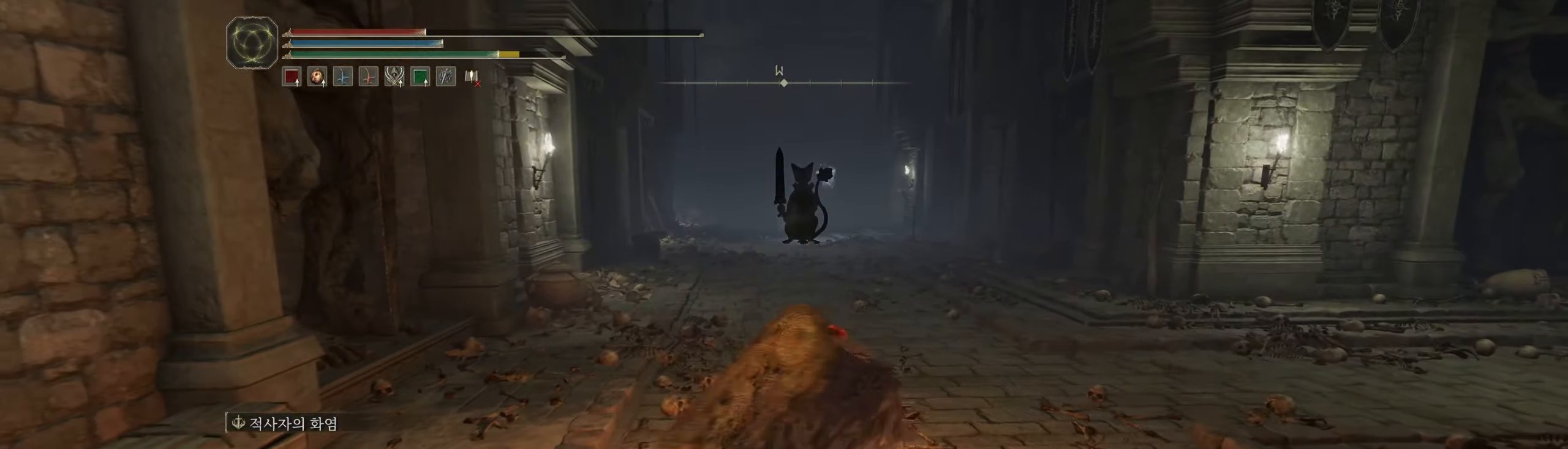
{"buttons": [], "left_stick": "up-right", "events": [[300, "left_stick", "up-right"]]}
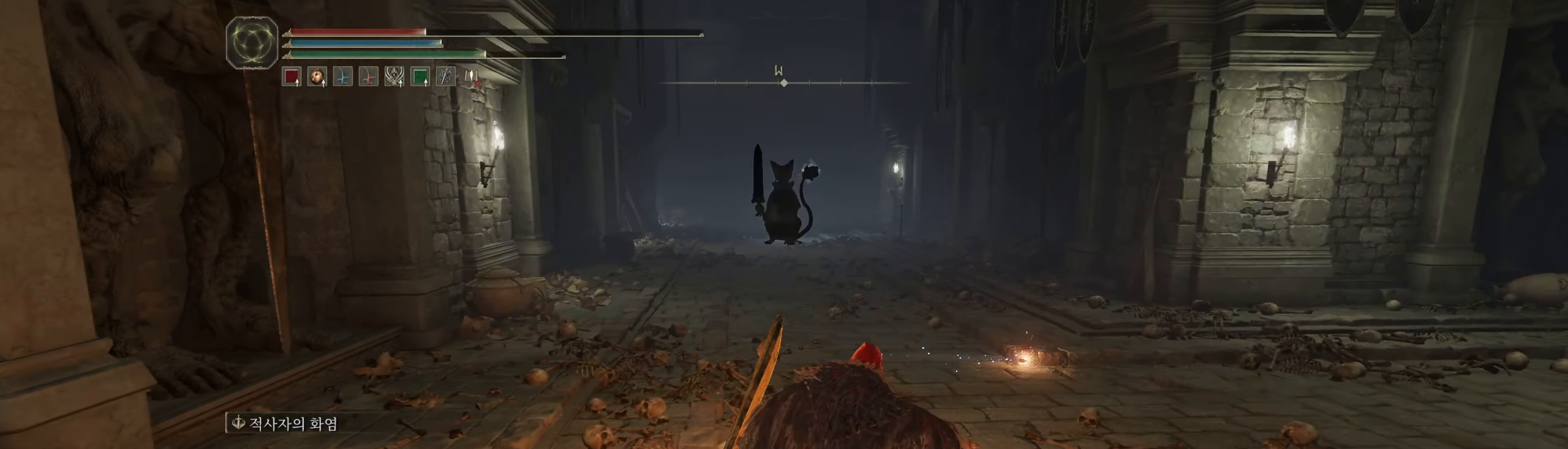
{"buttons": [], "left_stick": "center", "events": [[250, "left_stick", "center"]]}
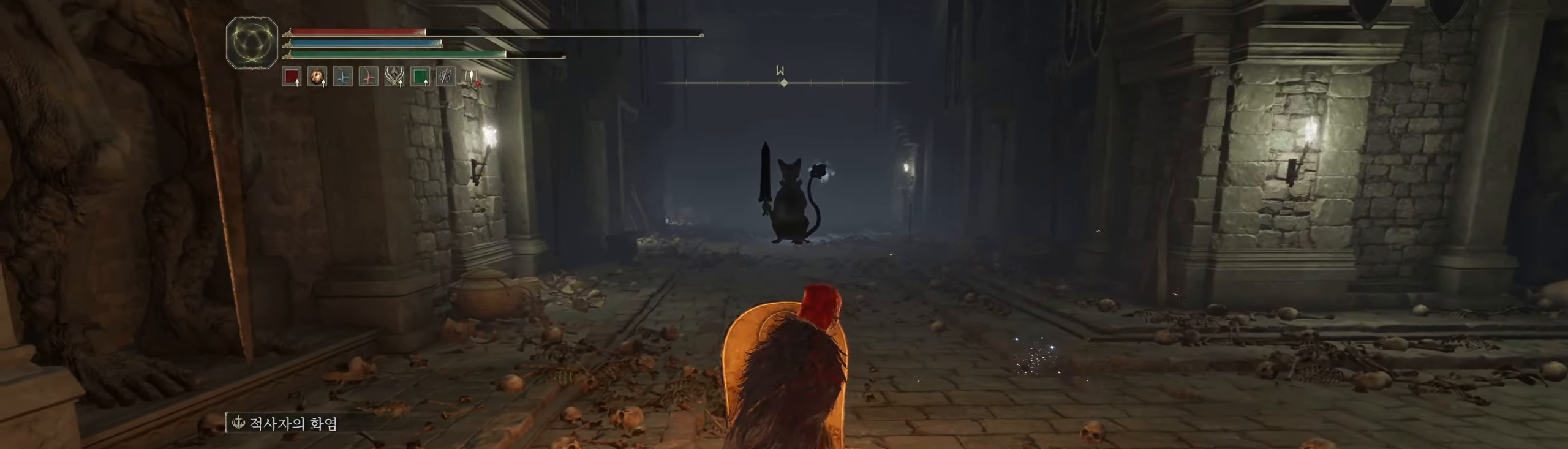
{"buttons": [], "left_stick": "up", "events": [[233, "left_stick", "up"]]}
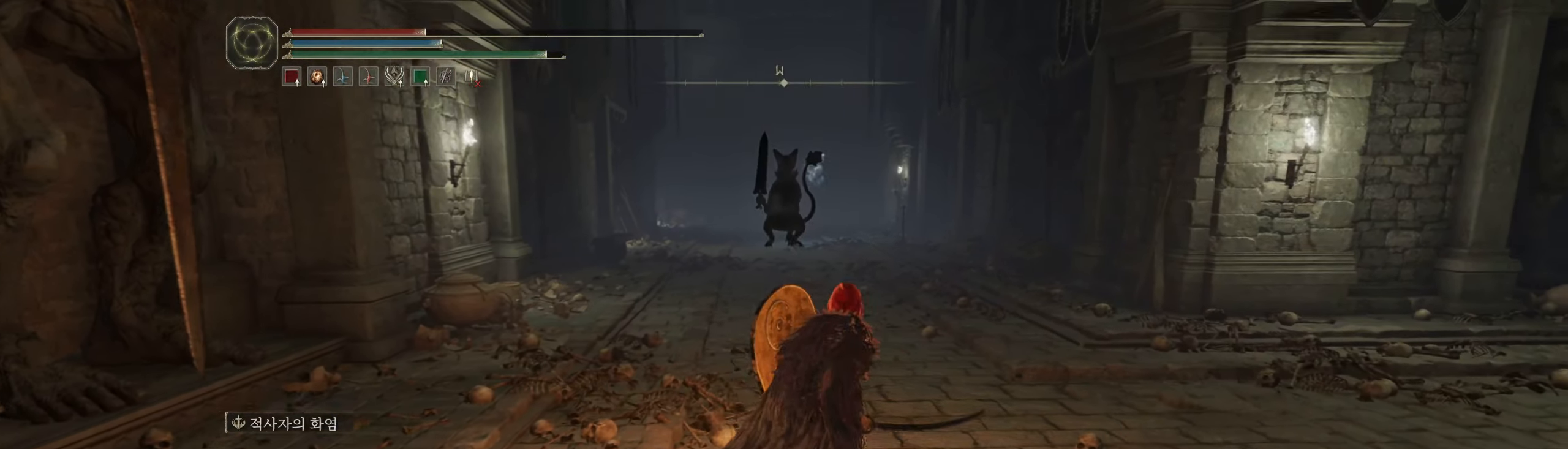
{"buttons": ["X"], "left_stick": "up-right"}
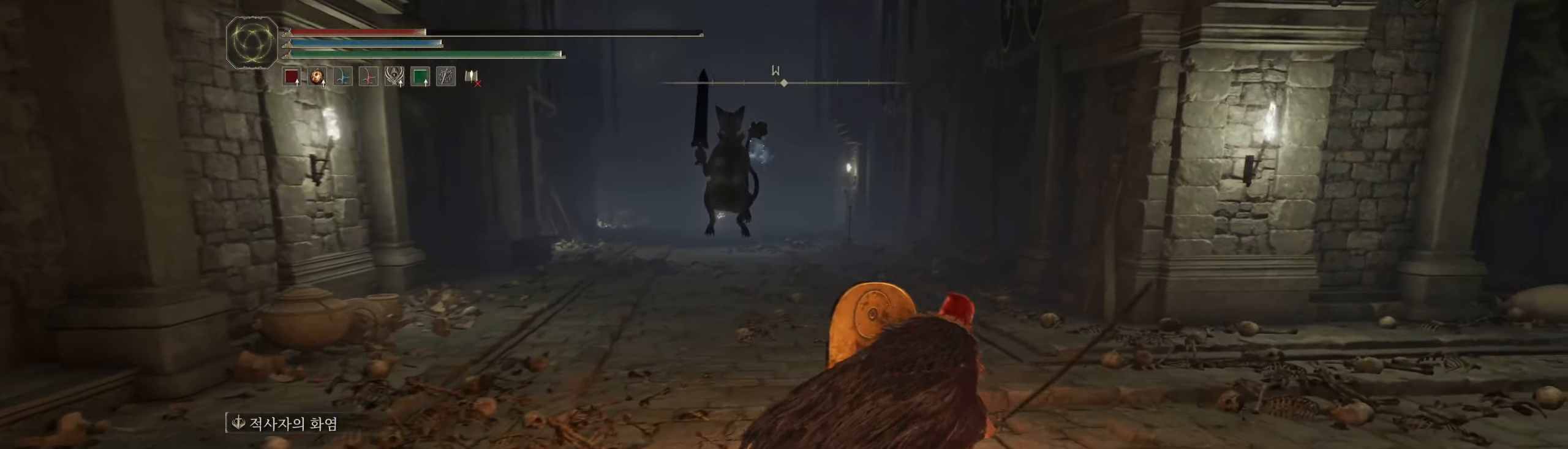
{"buttons": [], "left_stick": "up-right", "events": [[100, "X", "up"], [100, "left_stick", "center"], [183, "left_stick", "up-right"]]}
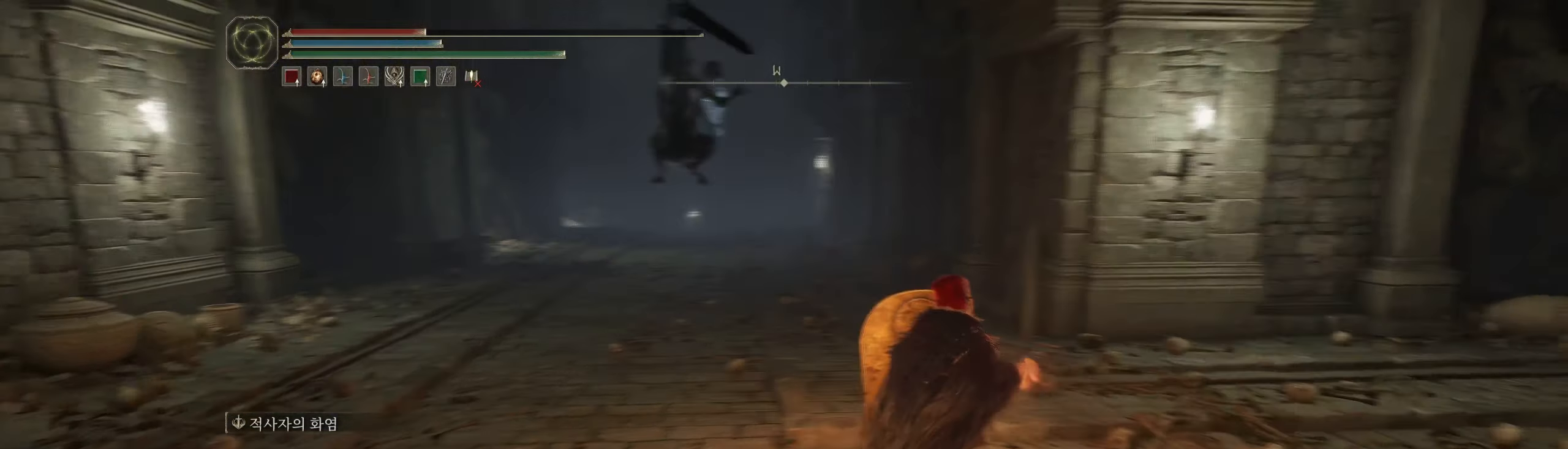
{"buttons": [], "left_stick": "up-right", "events": [[416, "left_stick", "center"], [466, "left_stick", "up-right"]]}
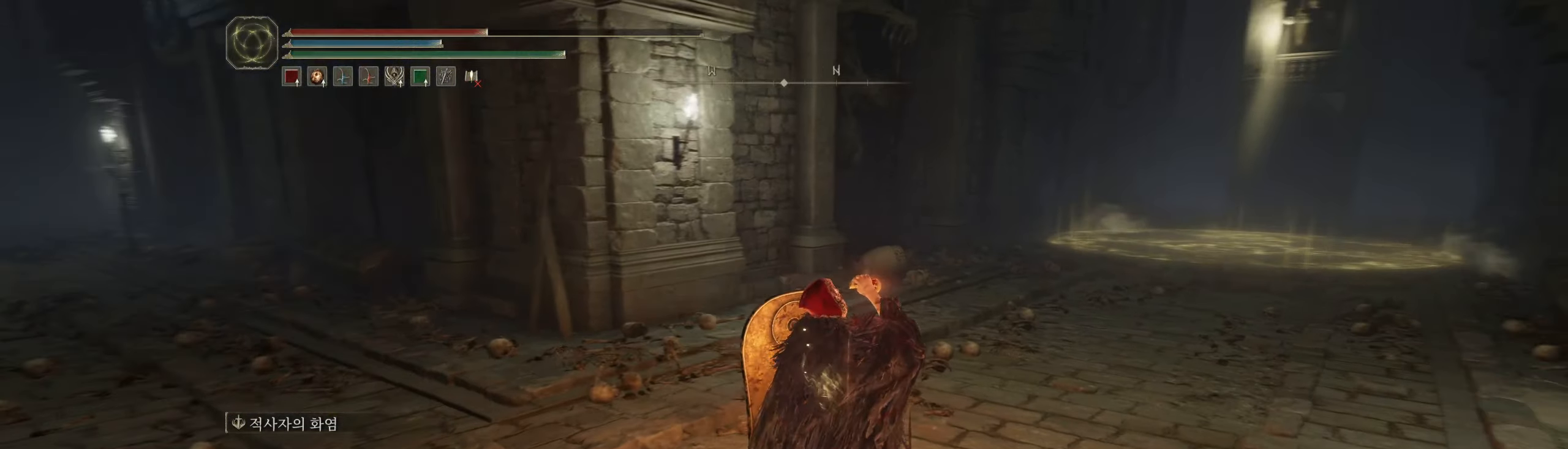
{"buttons": [], "left_stick": "up-right", "events": [[33, "left_stick", "center"], [216, "left_stick", "up-right"]]}
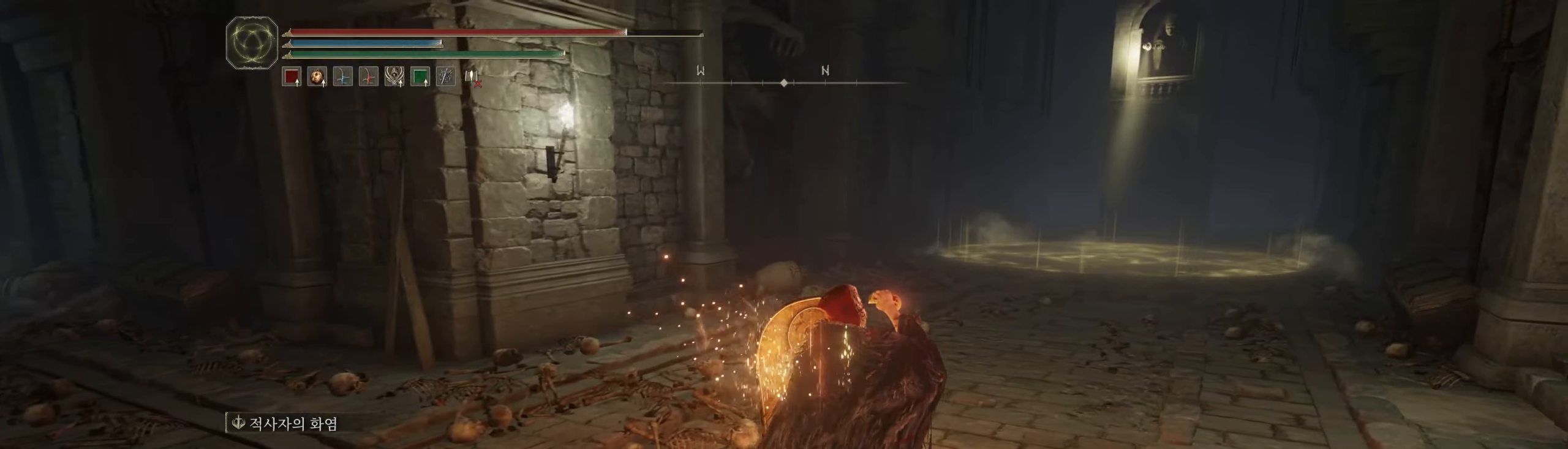
{"buttons": [], "left_stick": "right", "events": [[33, "left_stick", "center"], [83, "left_stick", "up-right"], [250, "left_stick", "center"], [450, "left_stick", "right"]]}
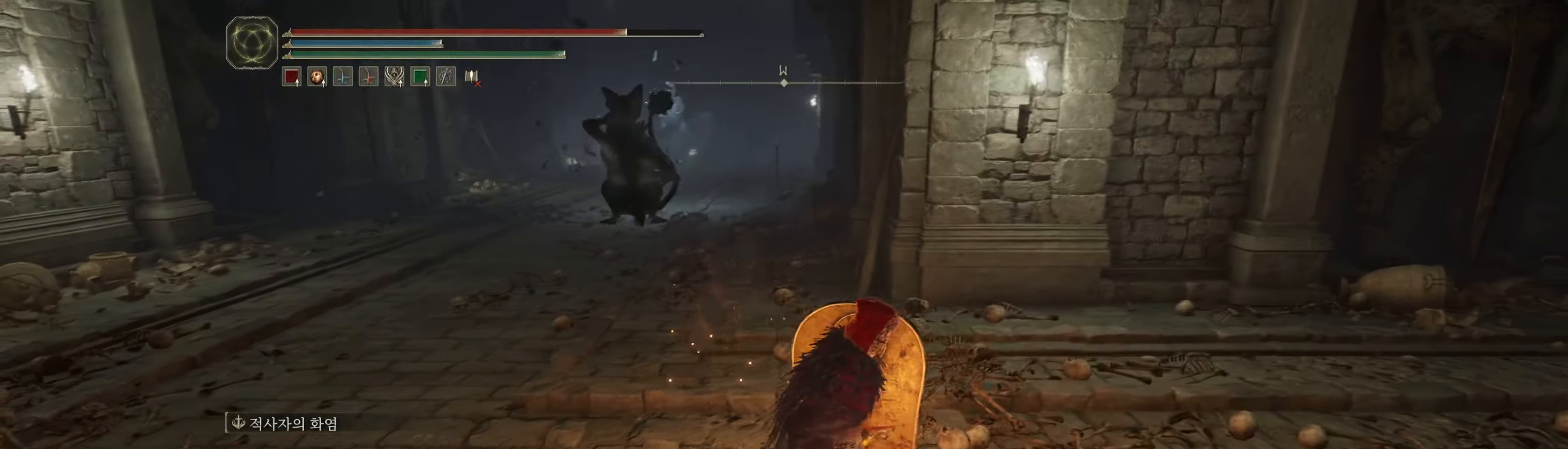
{"buttons": [], "left_stick": "right", "events": []}
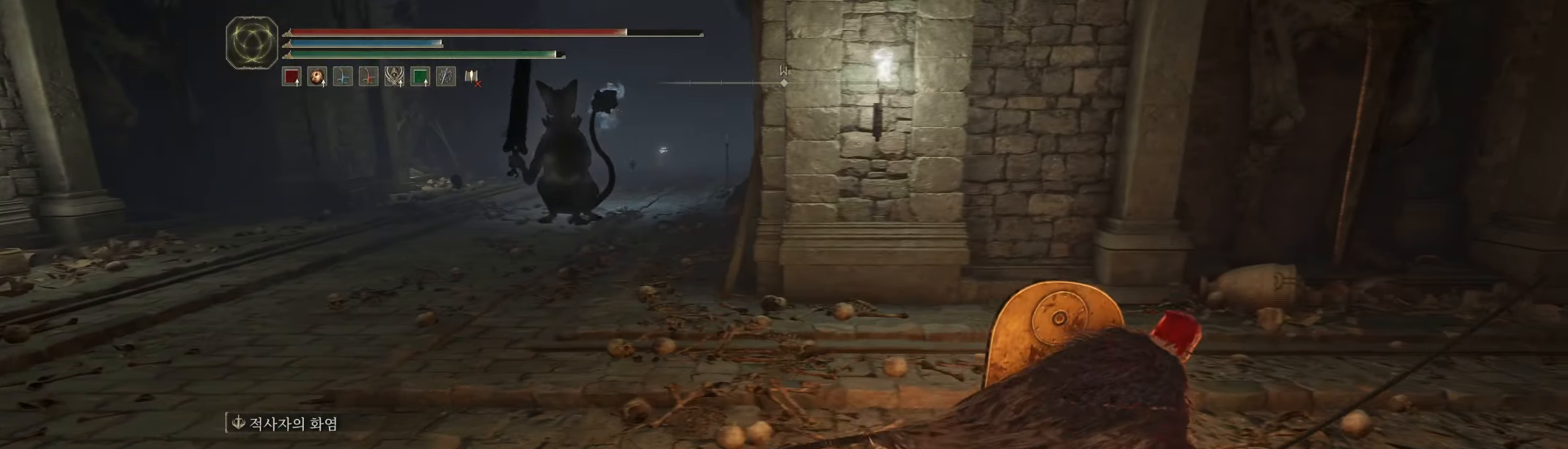
{"buttons": [], "left_stick": "right", "events": []}
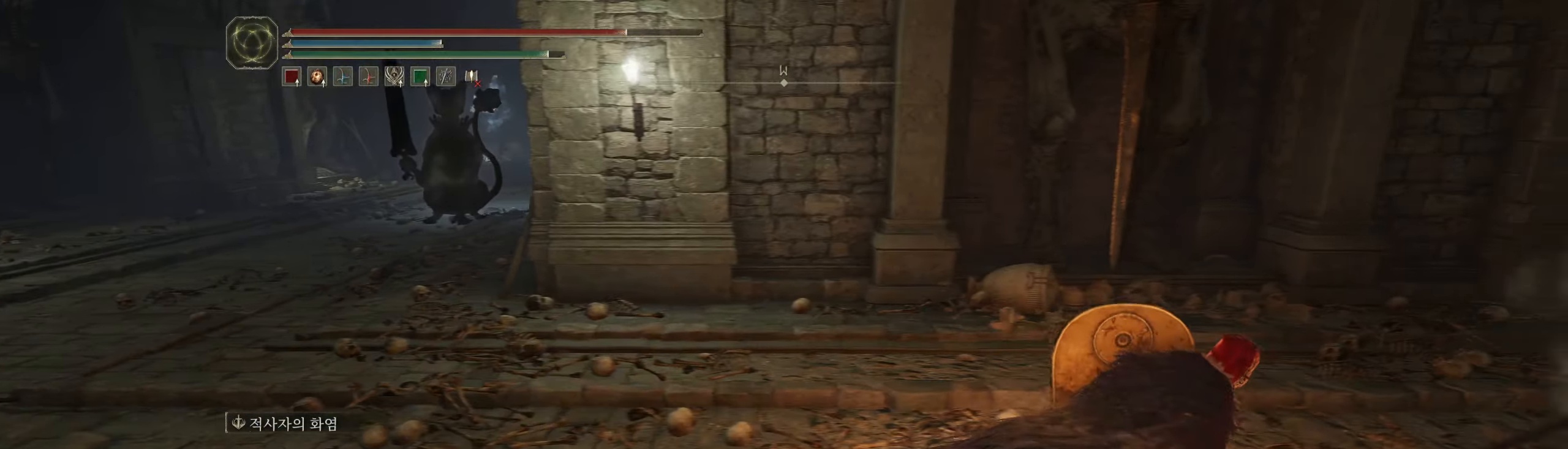
{"buttons": [], "left_stick": "right", "events": []}
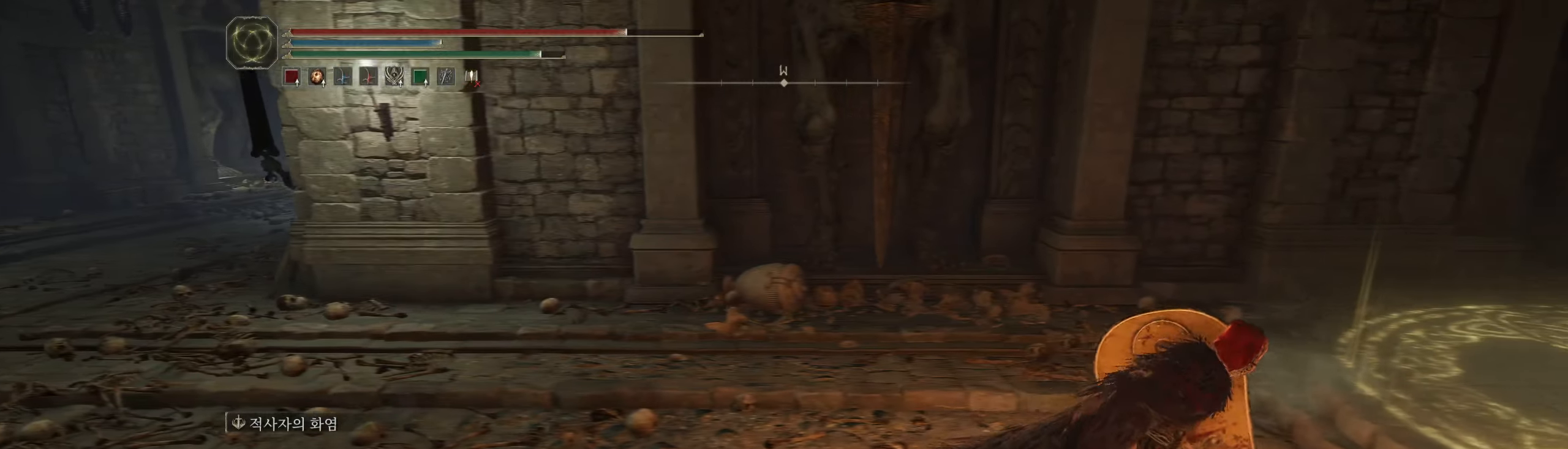
{"buttons": [], "left_stick": "right", "events": []}